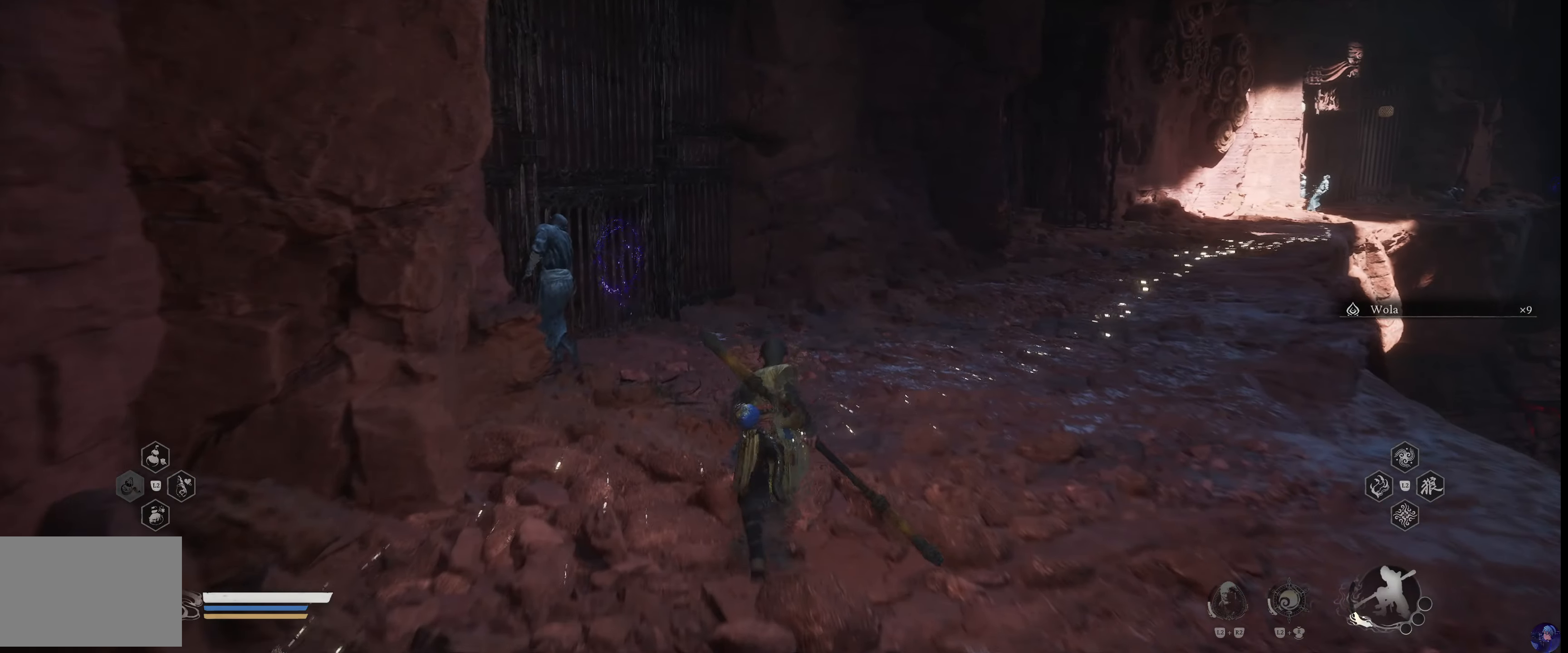
Gameplay with a controller (PlayStation layout); each line is a JSON object with the inputs held at the frame after it. "events" lists button and stick changes between this image and that frame as [ms after this image, input, new state], when the widget could be followed in between. Not read: L3 R3.
{"buttons": [], "left_stick": "center", "right_stick": "left", "events": [[350, "right_stick", "left"]]}
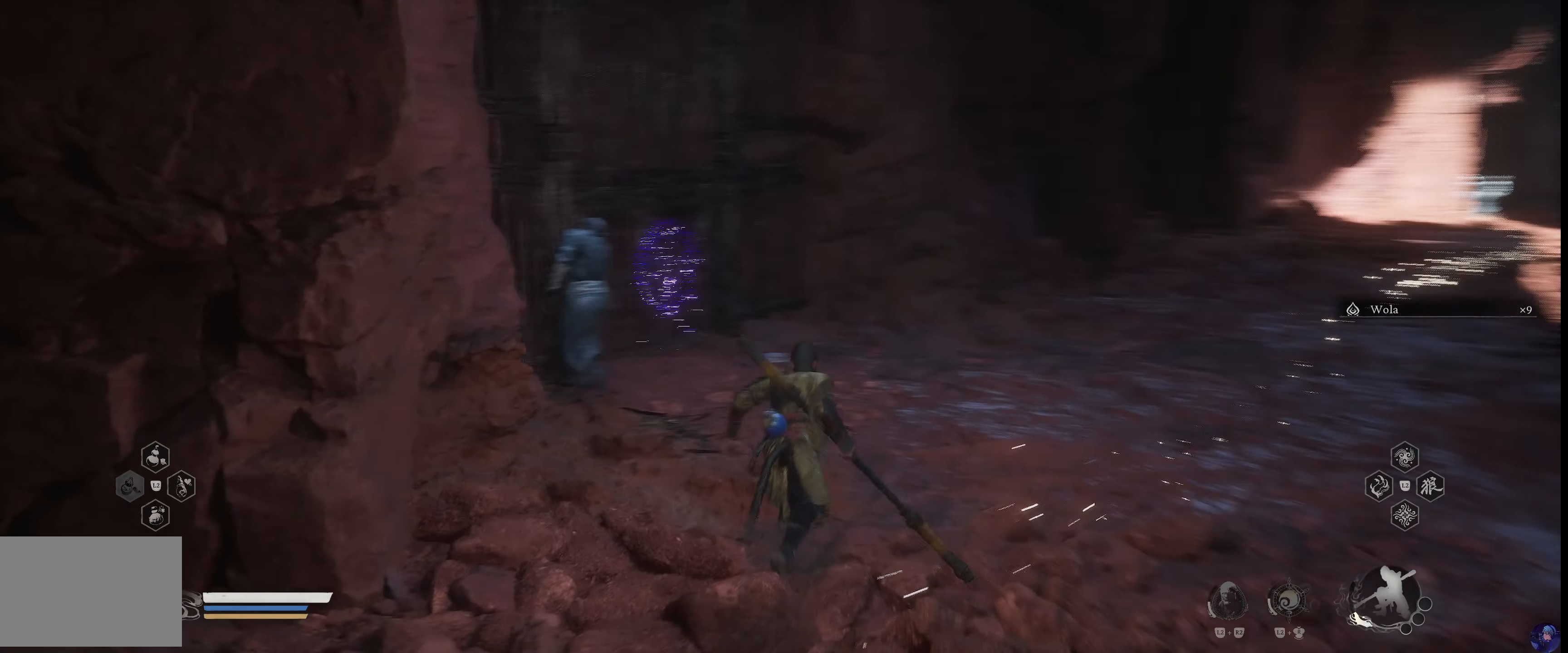
{"buttons": ["R1"], "left_stick": "center", "right_stick": "center", "events": [[100, "right_stick", "center"], [483, "R1", "down"]]}
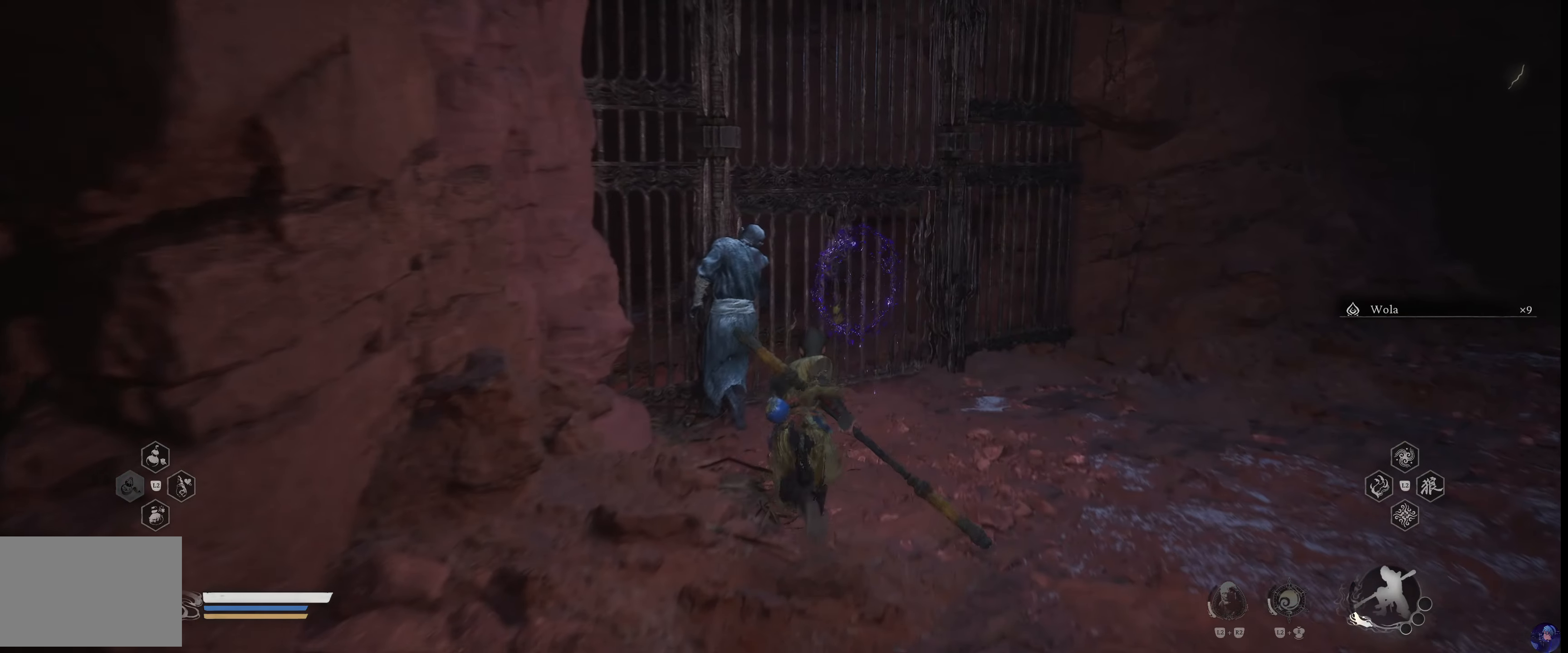
{"buttons": [], "left_stick": "center", "right_stick": "center", "events": [[133, "R1", "up"]]}
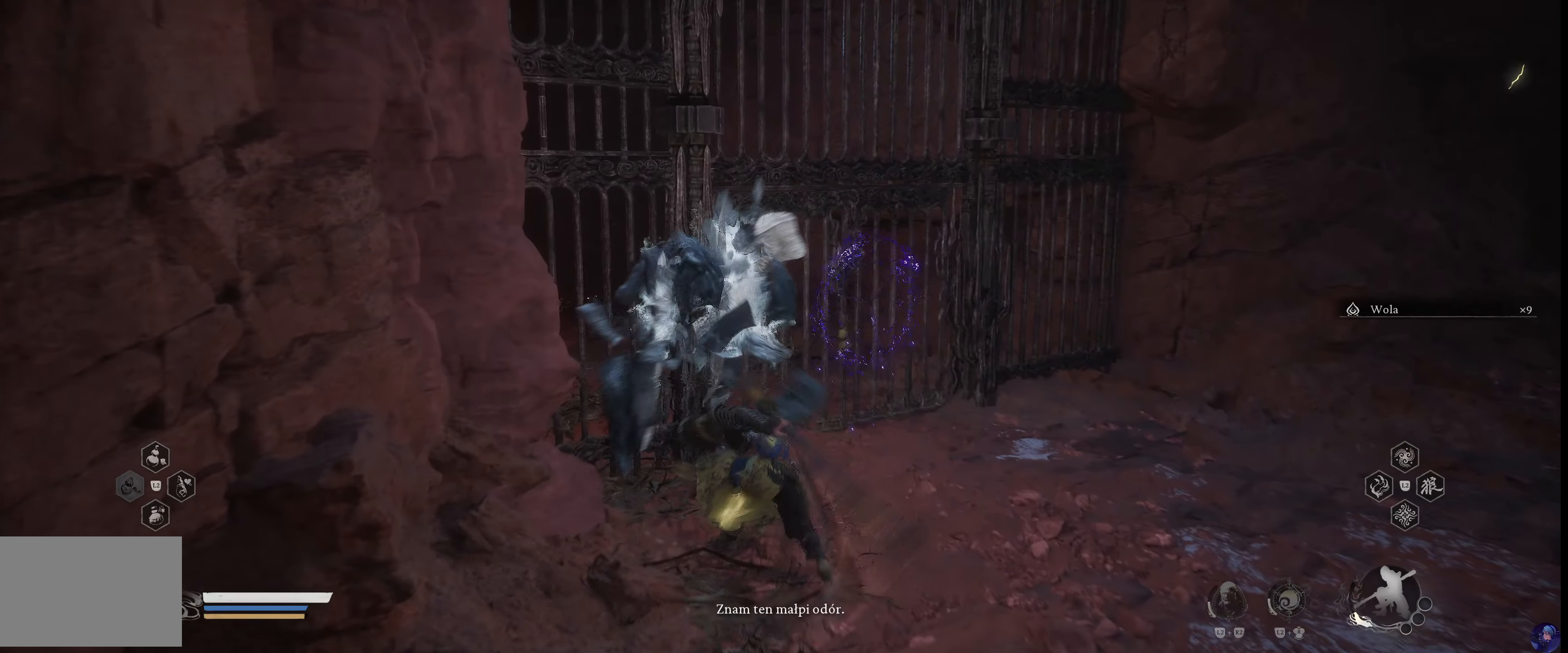
{"buttons": [], "left_stick": "center", "right_stick": "down-left", "events": [[350, "right_stick", "down-left"]]}
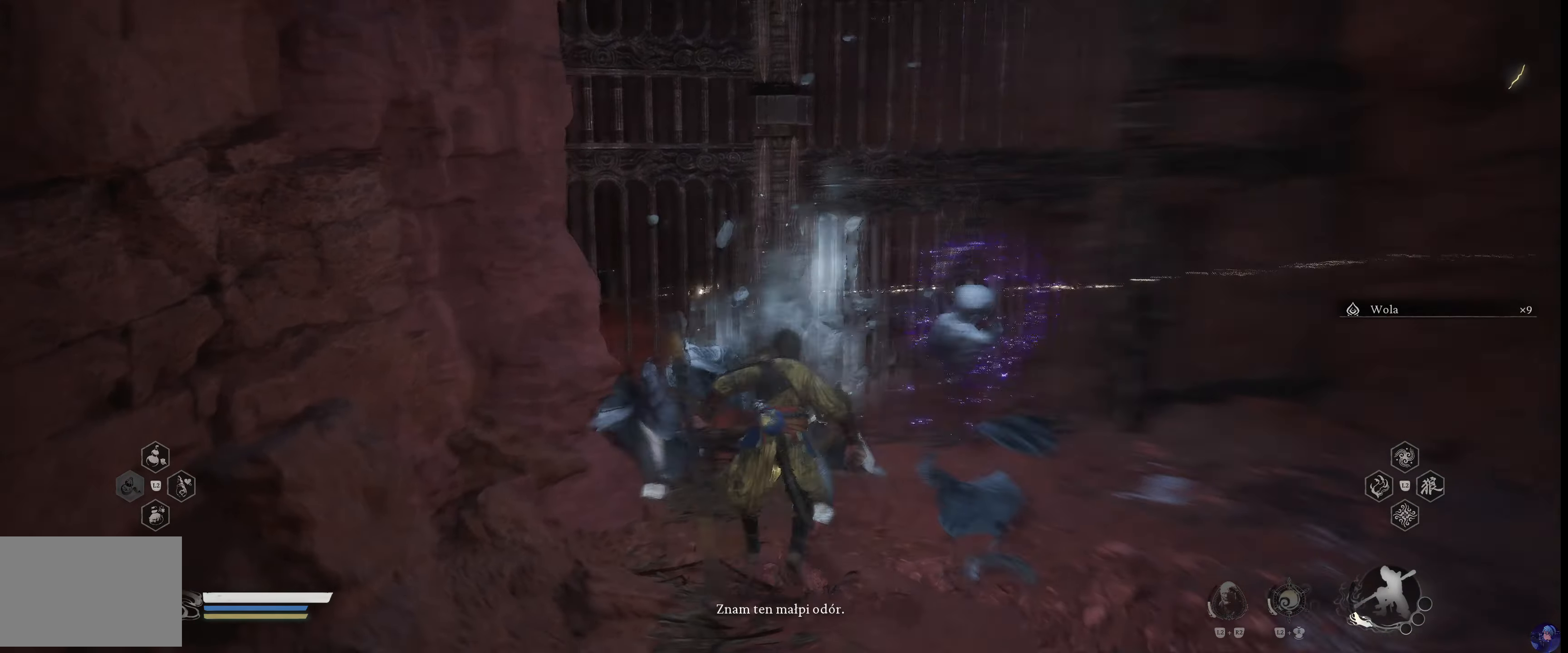
{"buttons": [], "left_stick": "center", "right_stick": "down-left", "events": [[50, "right_stick", "center"], [483, "right_stick", "down-left"]]}
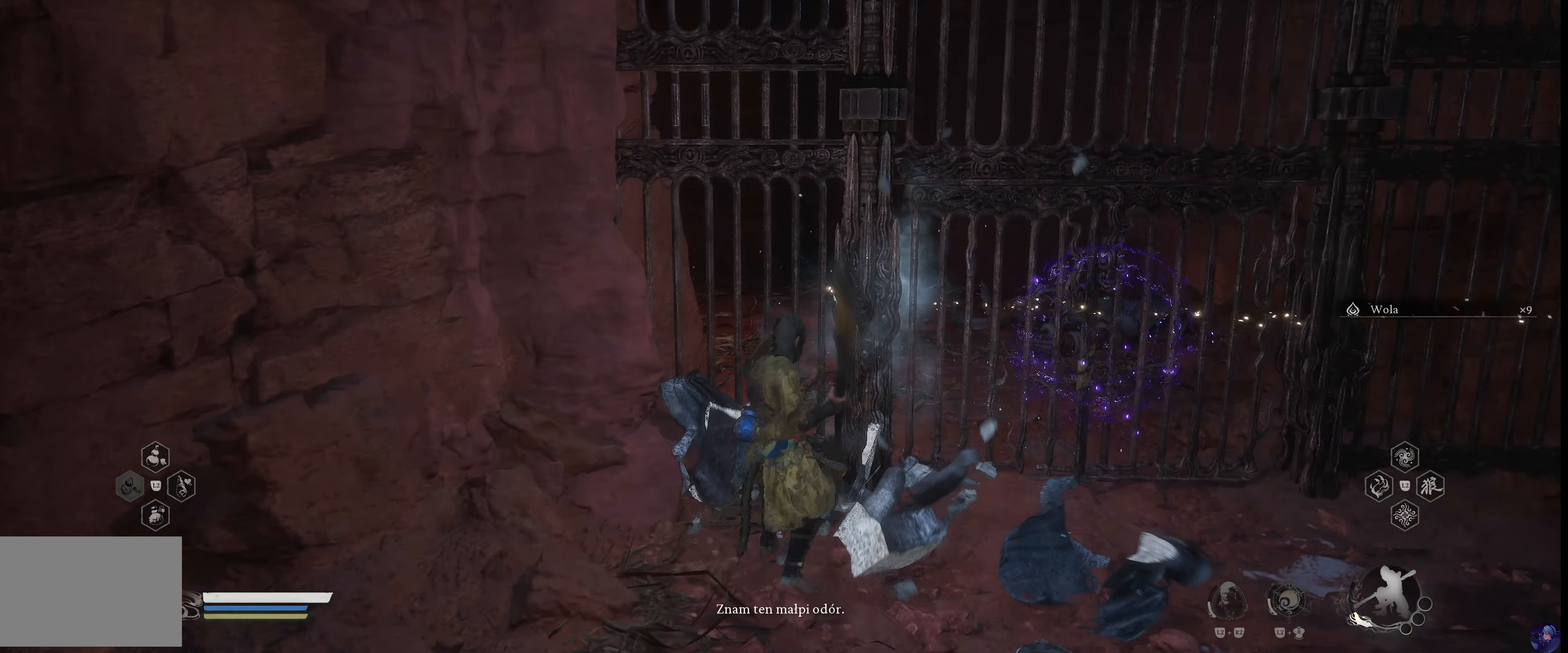
{"buttons": [], "left_stick": "center", "right_stick": "center", "events": [[100, "right_stick", "center"]]}
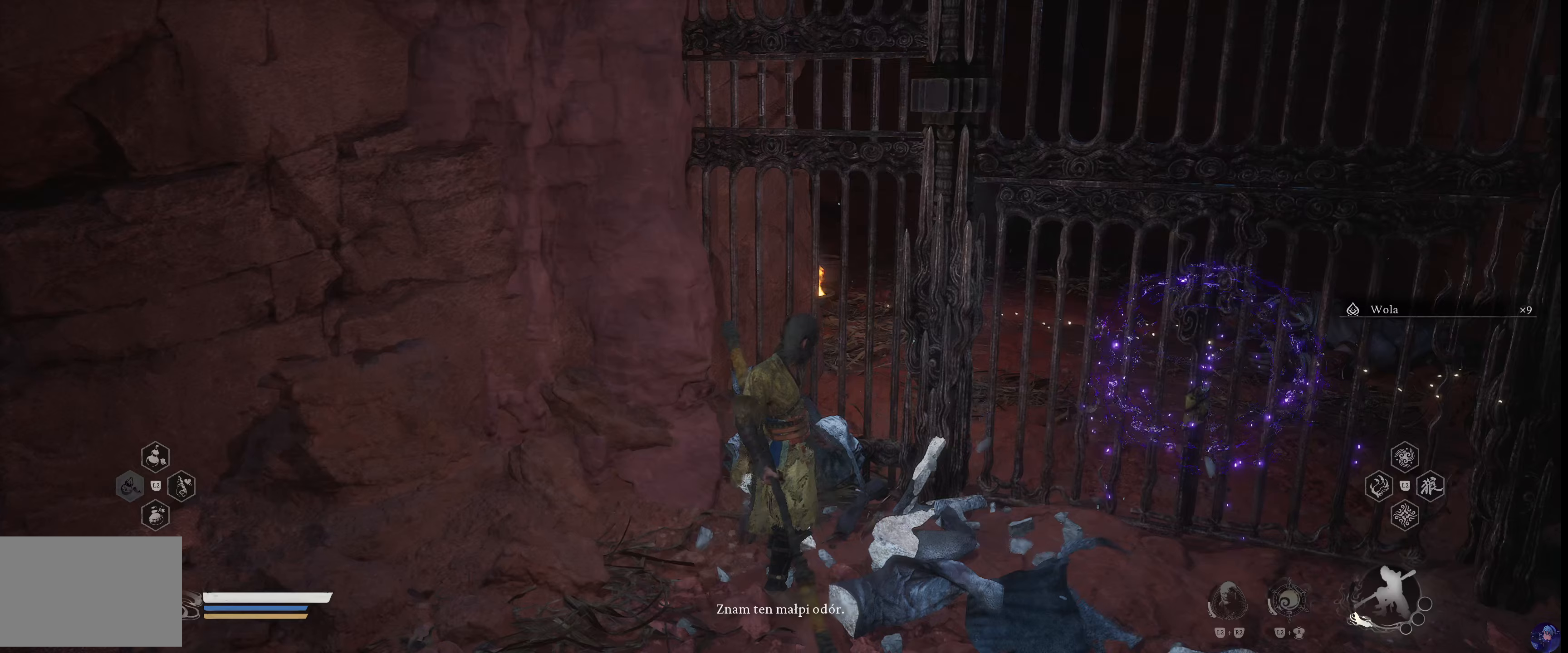
{"buttons": [], "left_stick": "center", "right_stick": "center", "events": [[383, "left_stick", "down-right"], [500, "left_stick", "center"]]}
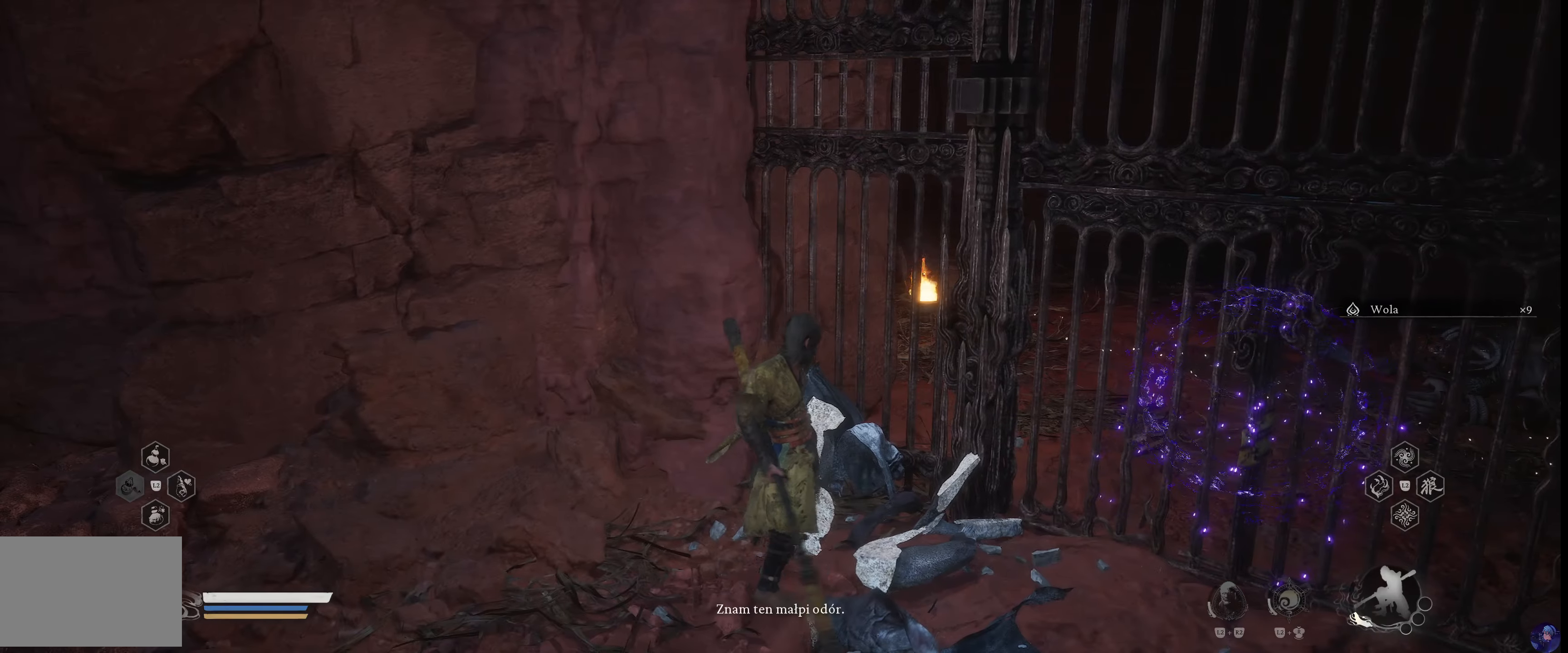
{"buttons": [], "left_stick": "down", "right_stick": "center", "events": [[233, "left_stick", "down"]]}
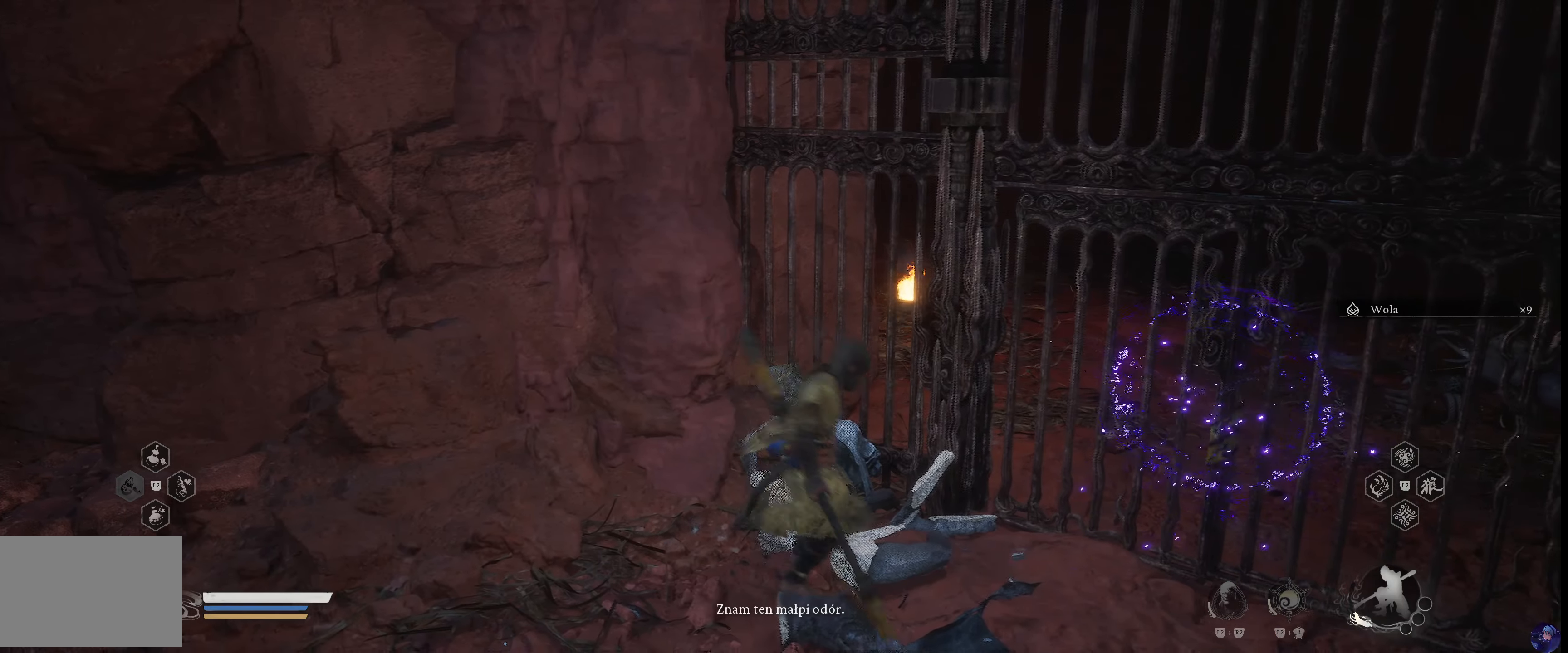
{"buttons": [], "left_stick": "center", "right_stick": "center", "events": [[183, "left_stick", "center"]]}
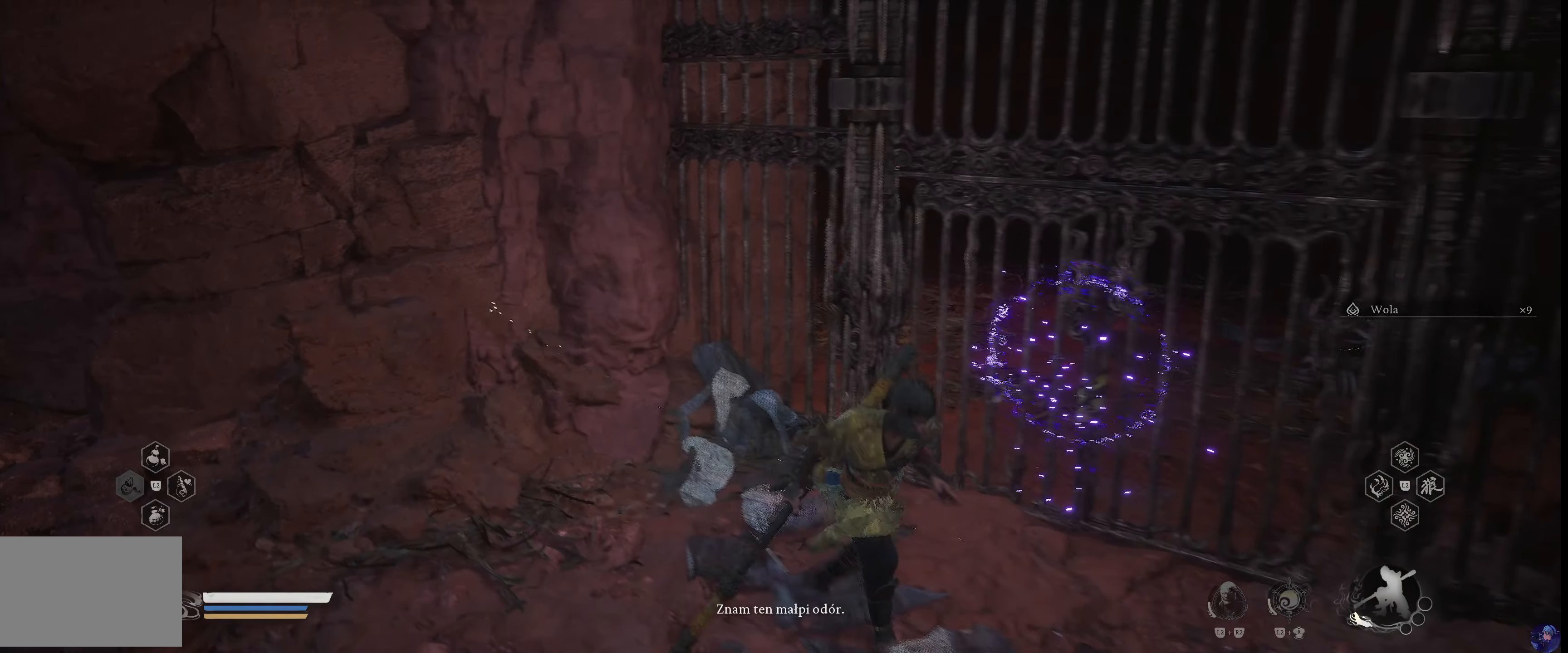
{"buttons": [], "left_stick": "center", "right_stick": "center", "events": []}
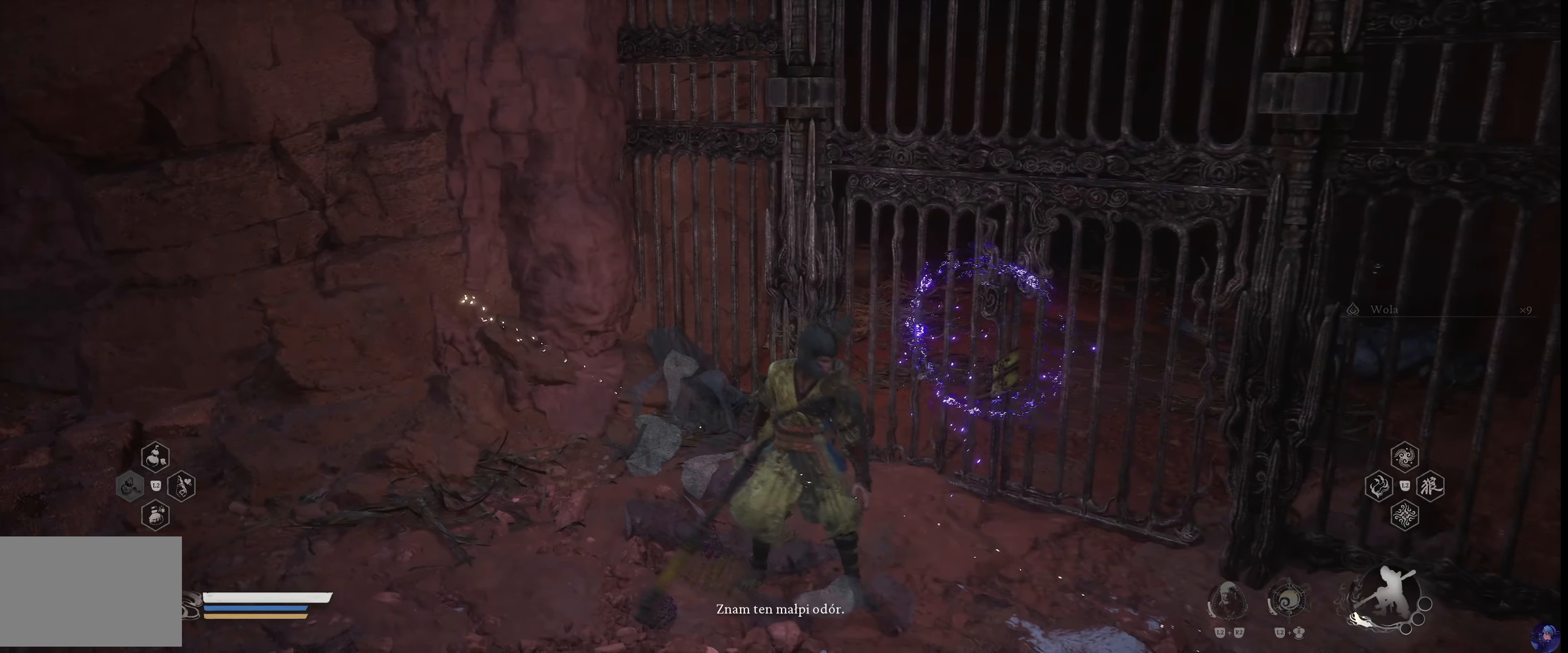
{"buttons": [], "left_stick": "center", "right_stick": "center", "events": []}
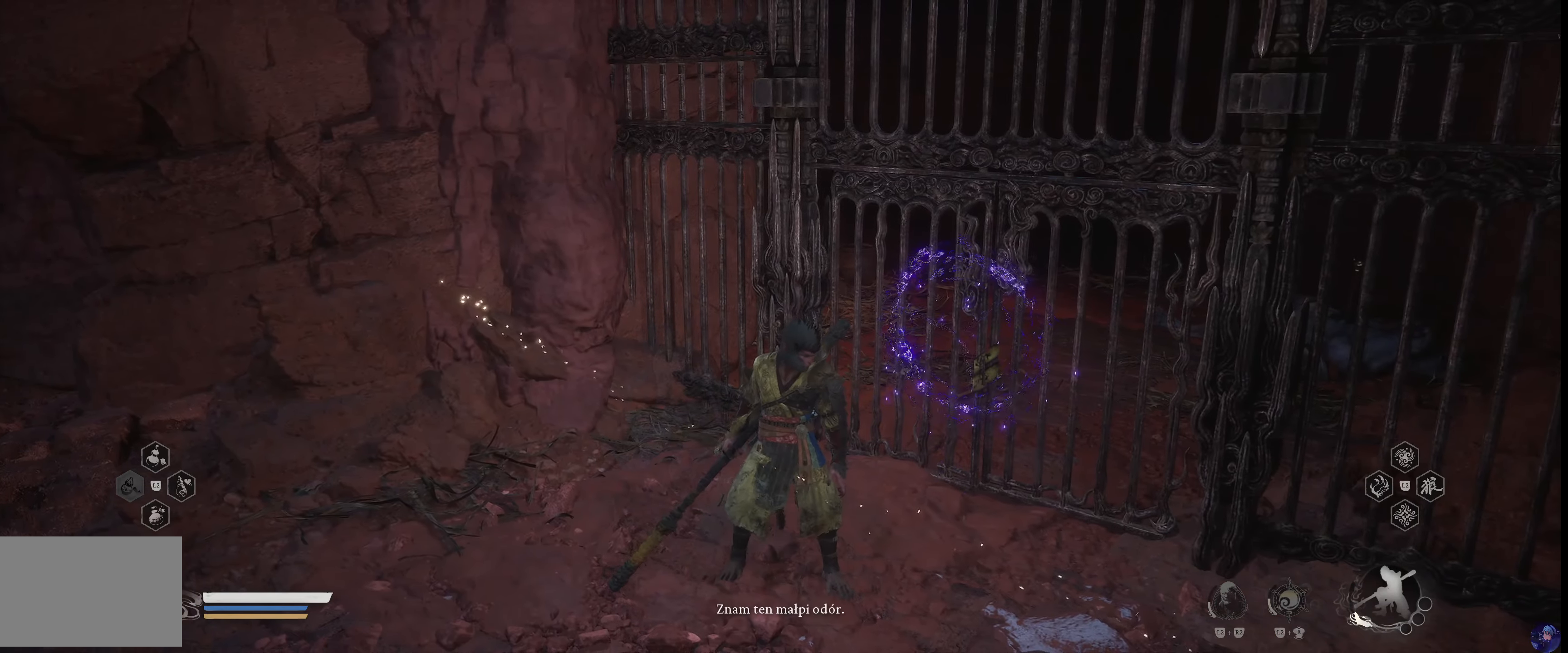
{"buttons": [], "left_stick": "center", "right_stick": "center", "events": [[83, "right_stick", "down"], [250, "right_stick", "center"]]}
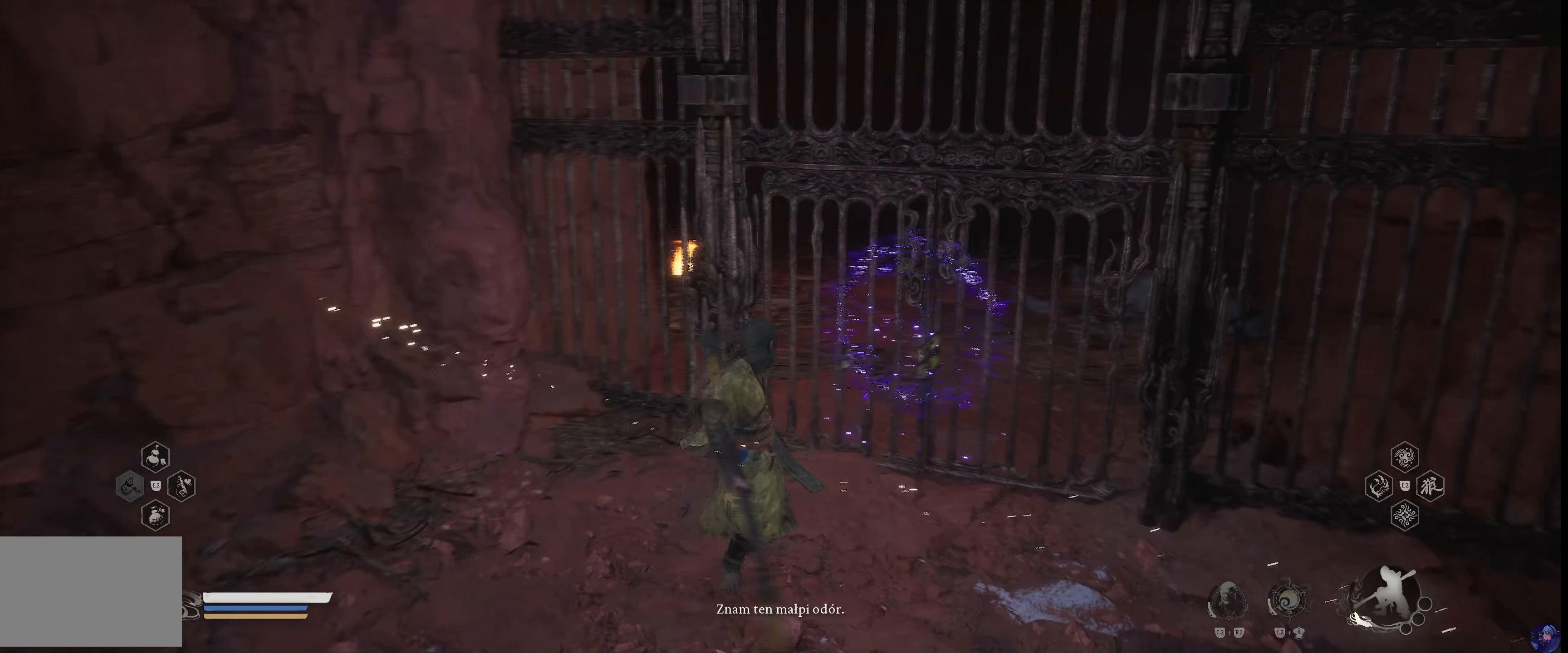
{"buttons": [], "left_stick": "center", "right_stick": "center", "events": [[50, "right_stick", "right"], [333, "right_stick", "center"]]}
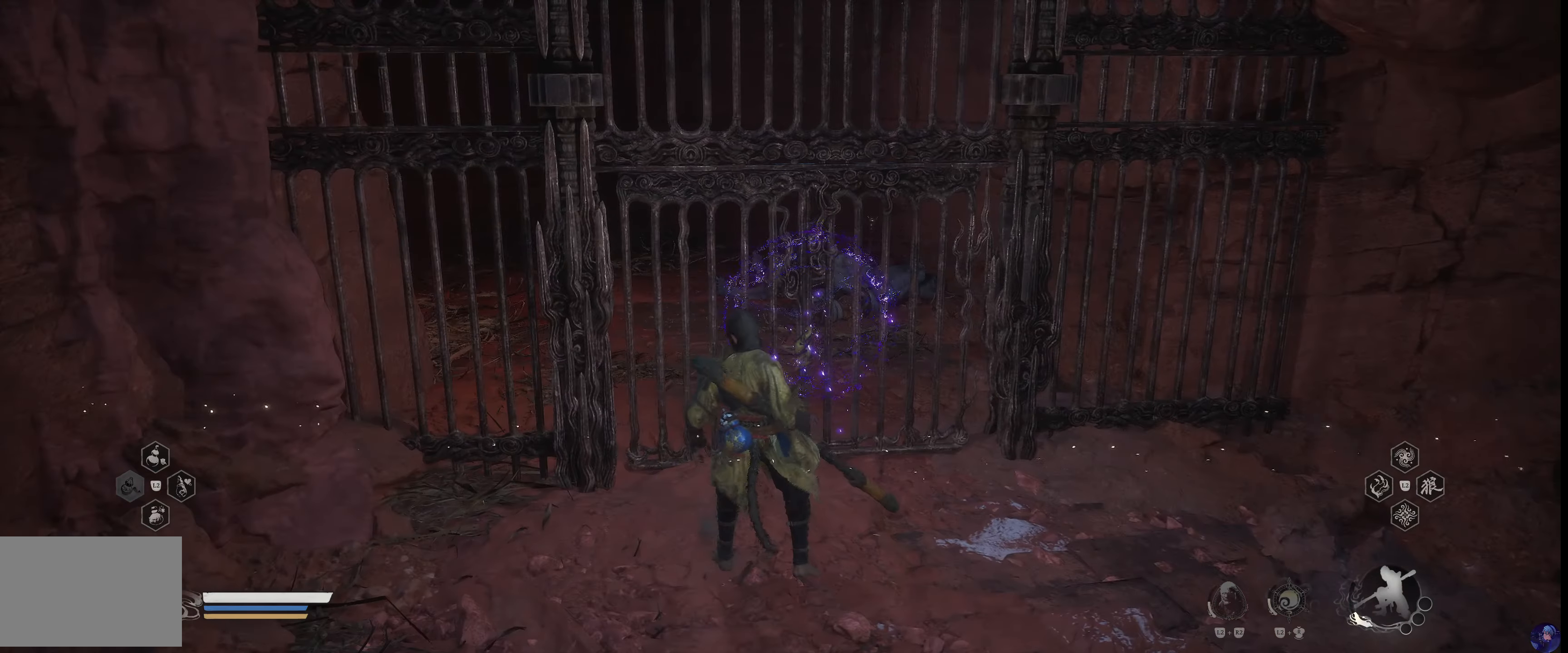
{"buttons": [], "left_stick": "center", "right_stick": "center", "events": []}
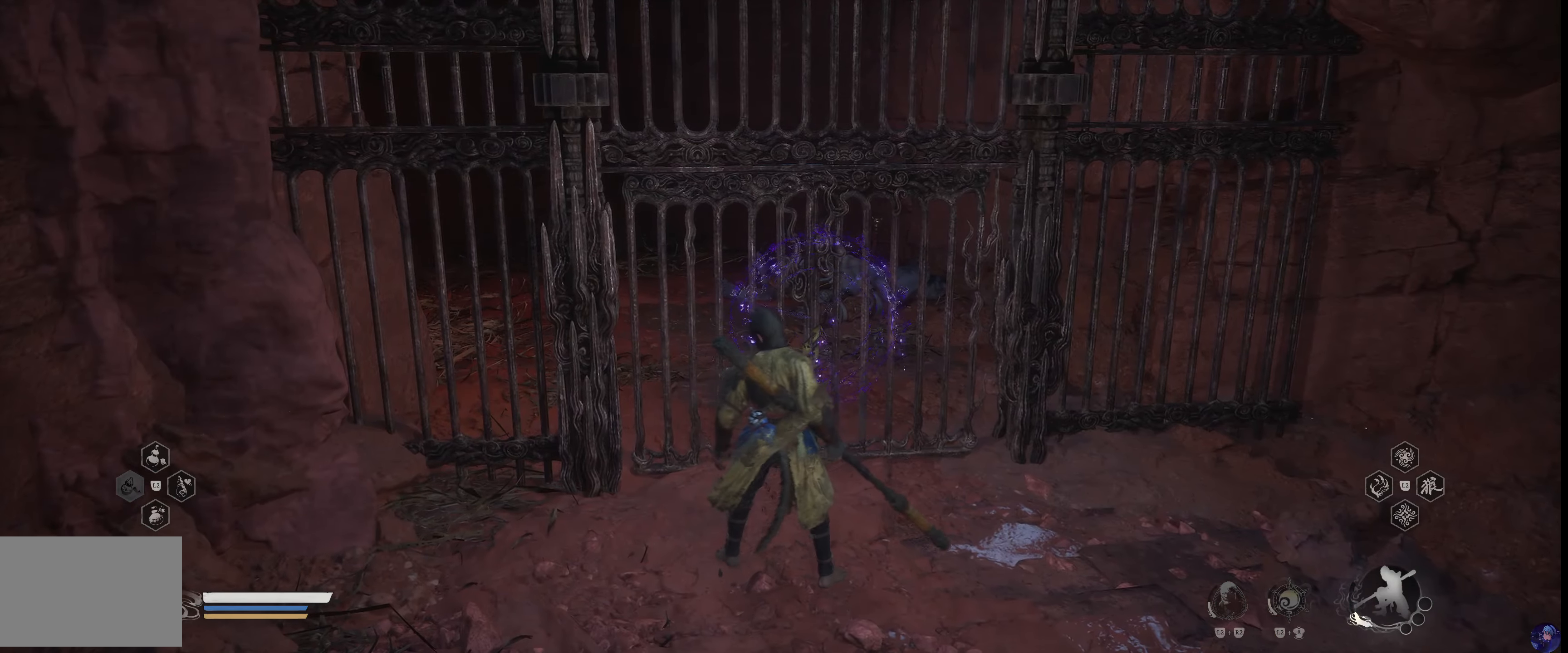
{"buttons": [], "left_stick": "center", "right_stick": "center", "events": [[100, "left_stick", "up"], [500, "left_stick", "center"]]}
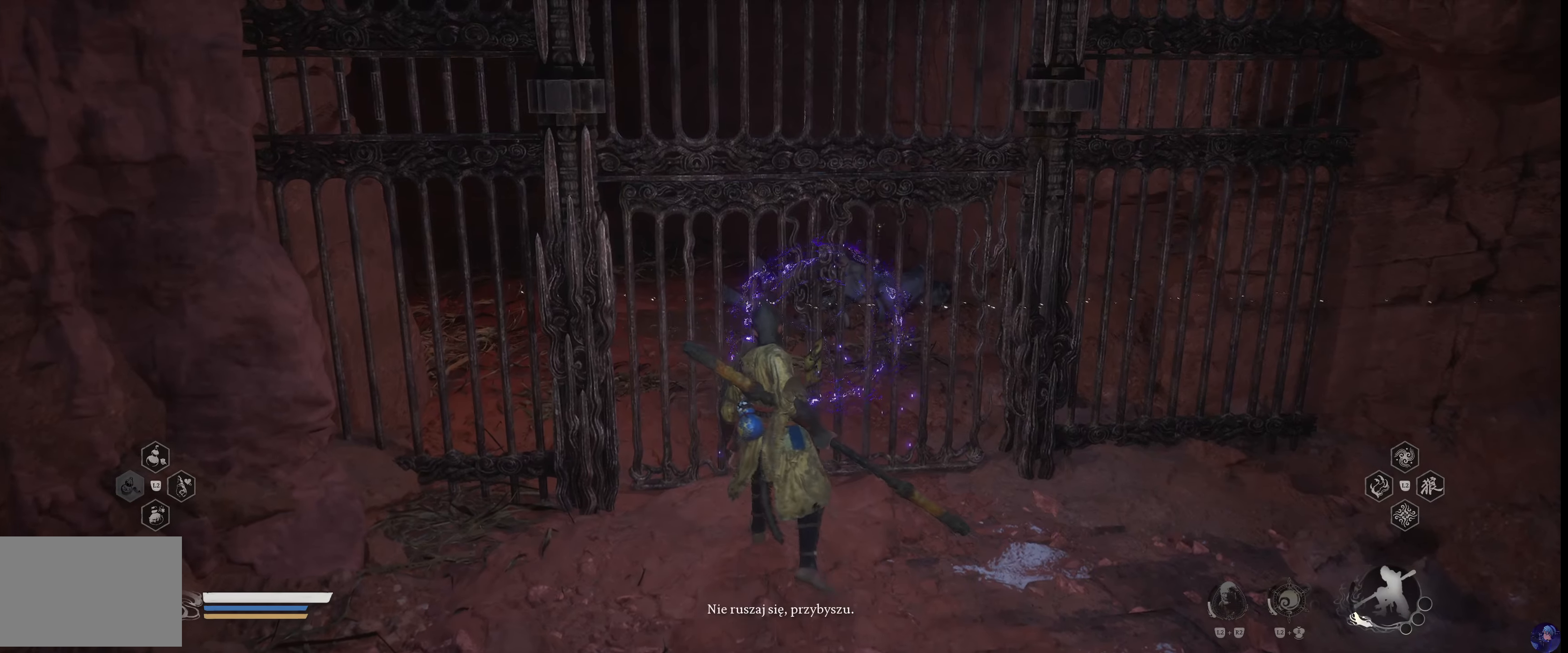
{"buttons": [], "left_stick": "center", "right_stick": "left", "events": [[317, "right_stick", "left"]]}
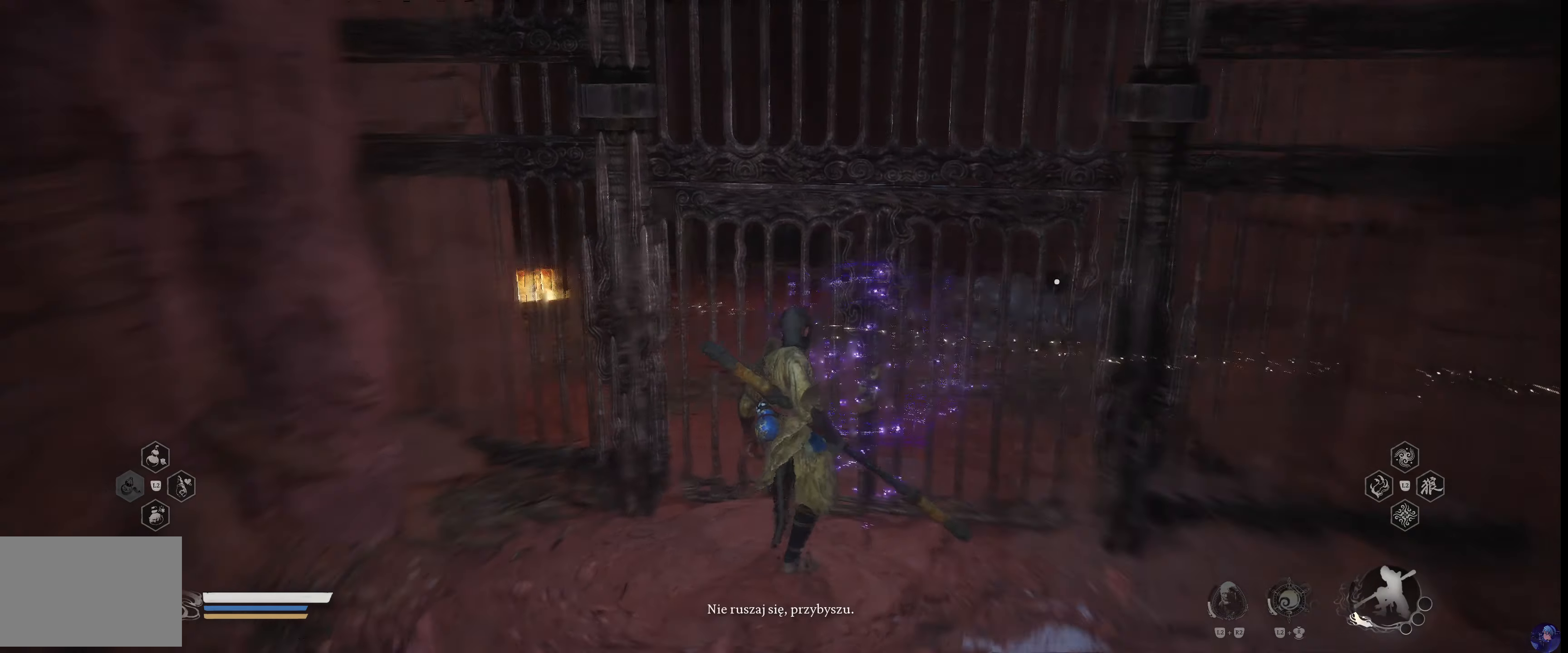
{"buttons": [], "left_stick": "center", "right_stick": "center", "events": [[67, "right_stick", "center"]]}
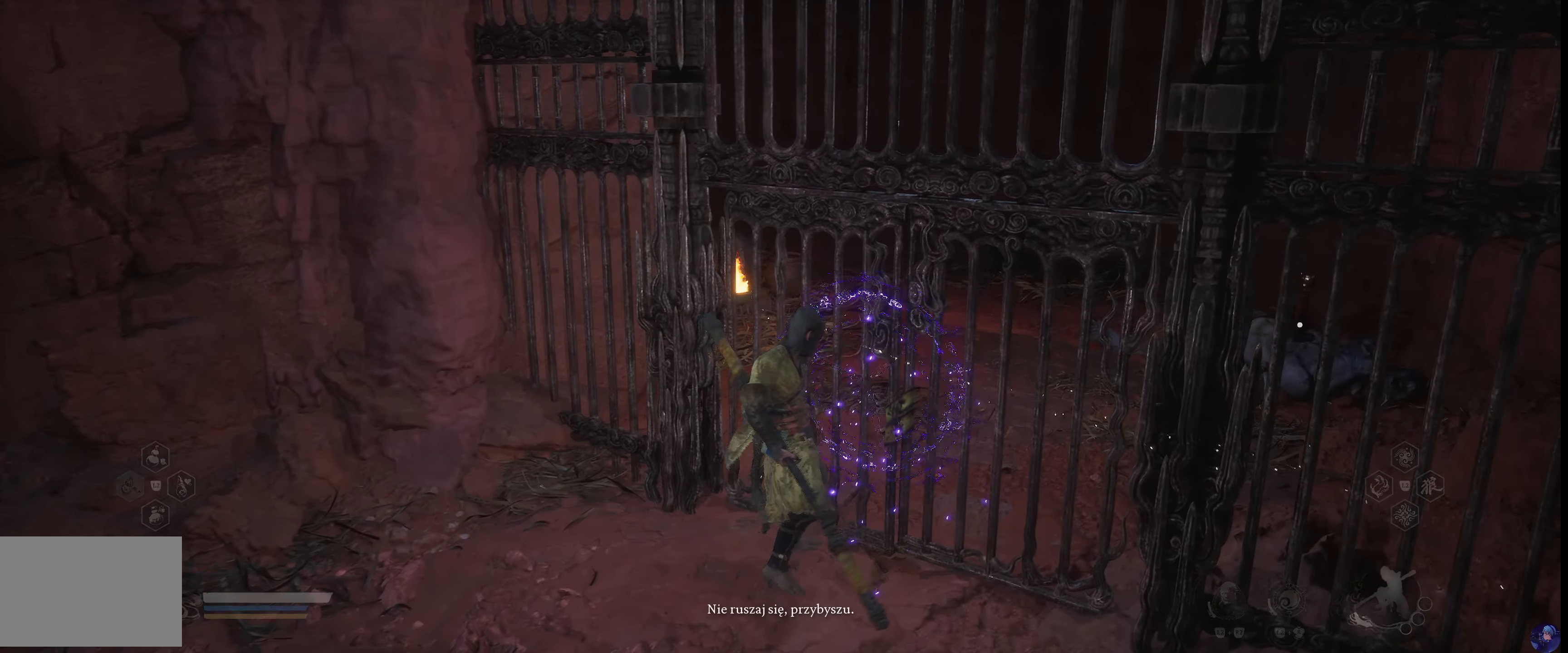
{"buttons": [], "left_stick": "center", "right_stick": "center", "events": []}
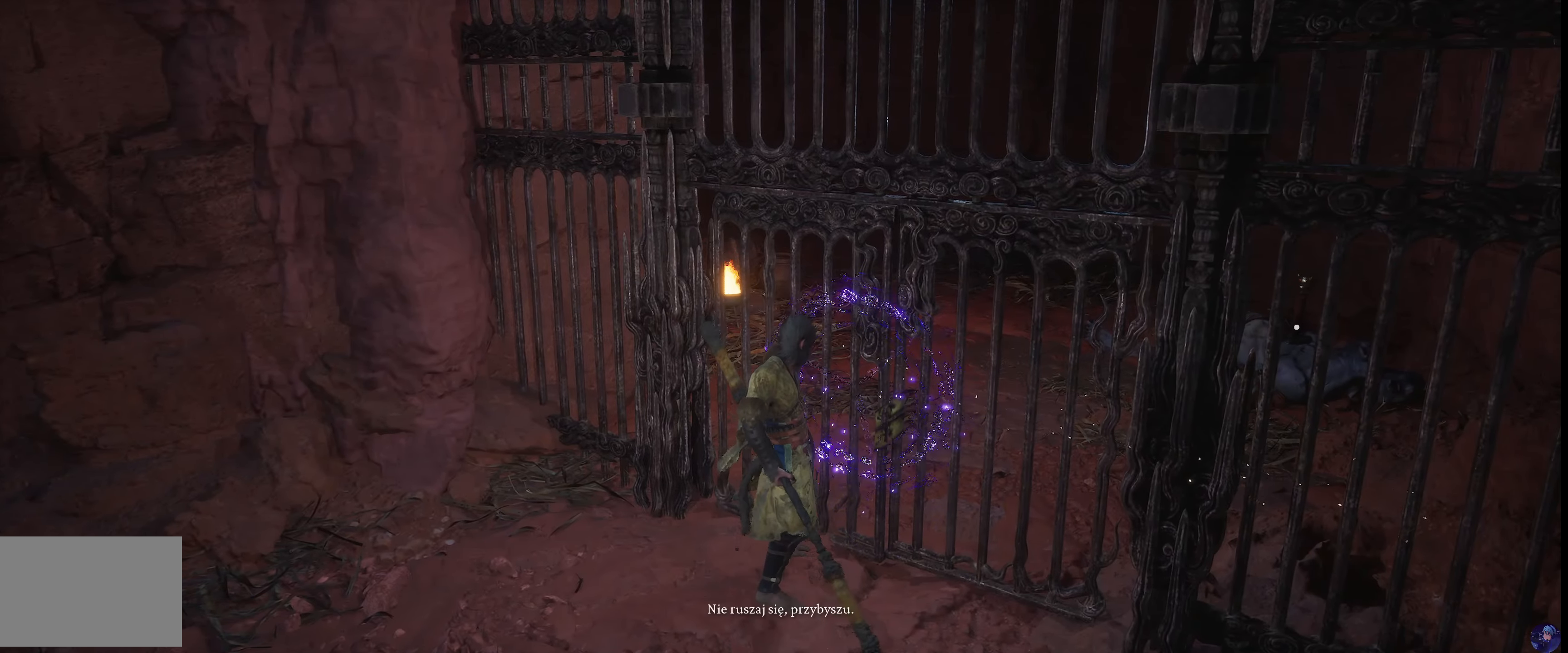
{"buttons": [], "left_stick": "center", "right_stick": "center", "events": [[50, "right_stick", "right"], [234, "right_stick", "center"]]}
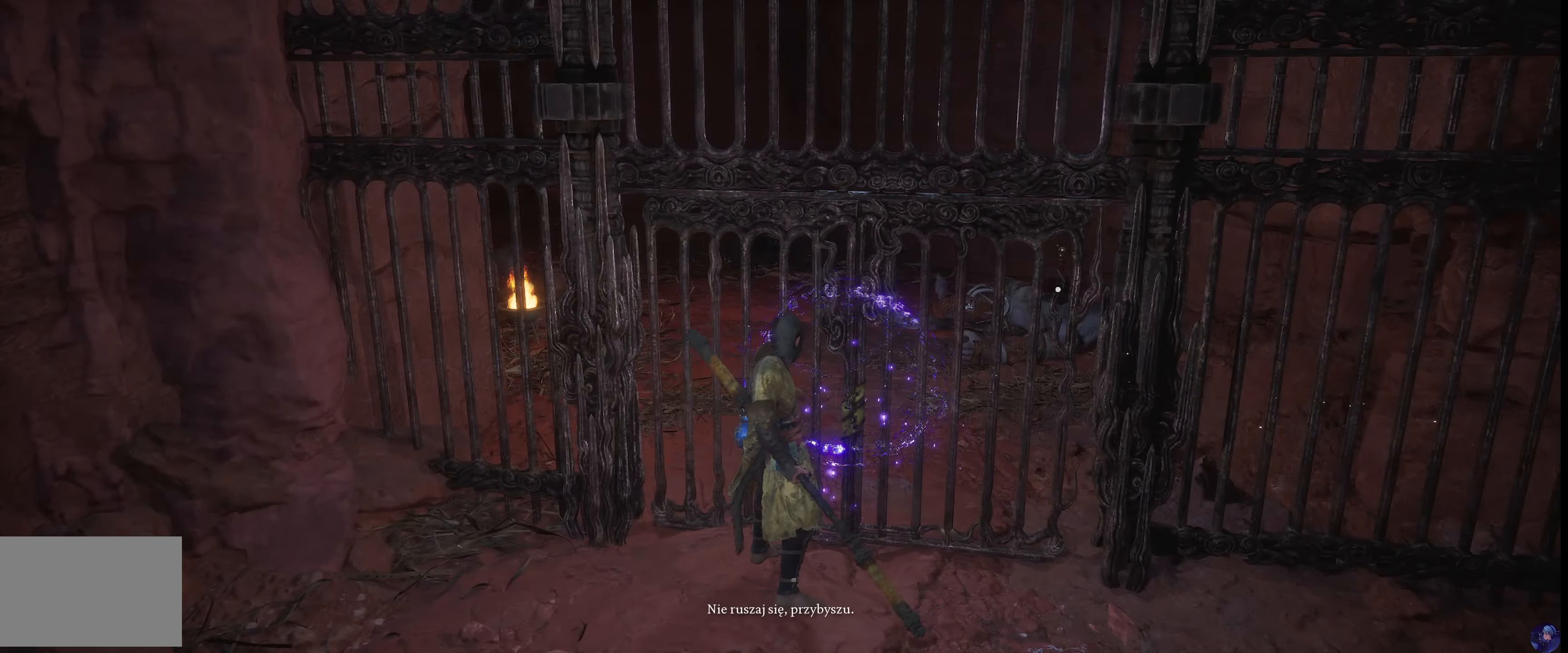
{"buttons": [], "left_stick": "center", "right_stick": "right", "events": [[484, "right_stick", "right"]]}
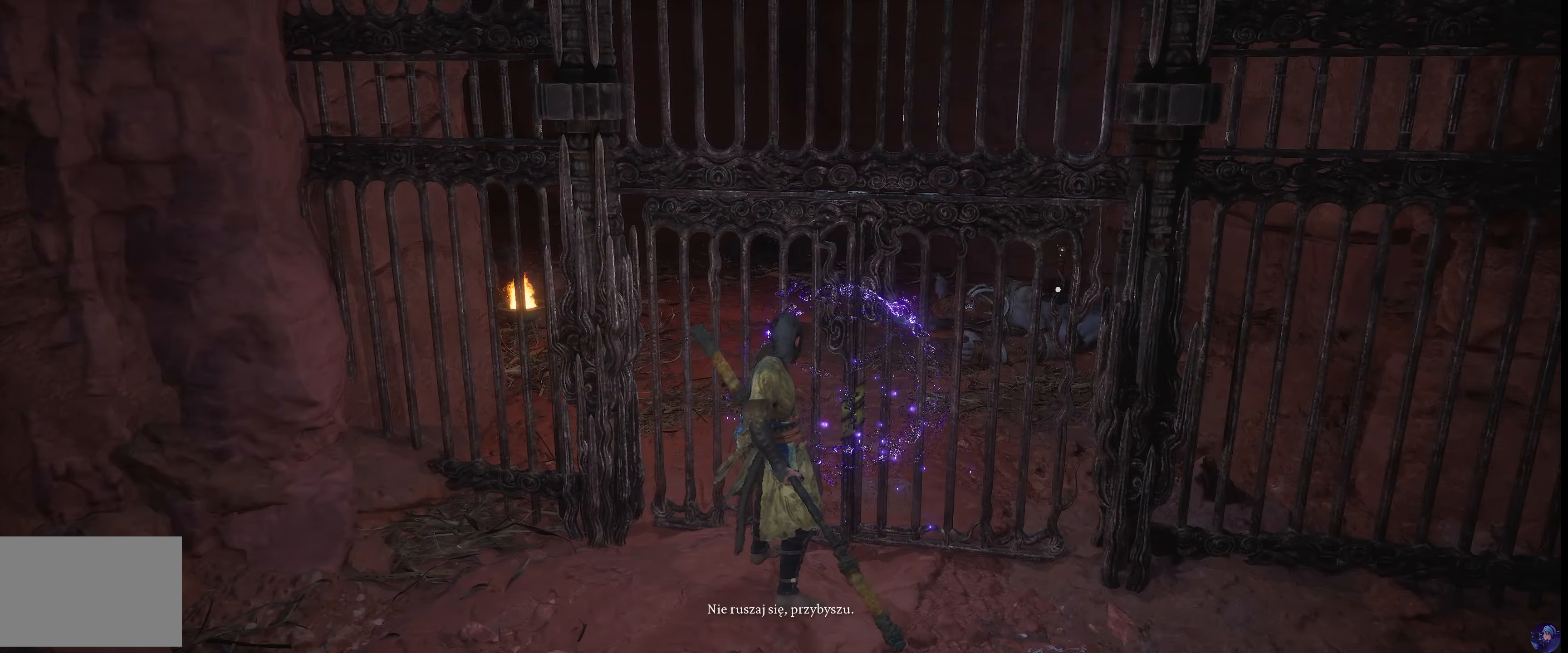
{"buttons": [], "left_stick": "center", "right_stick": "center", "events": [[134, "right_stick", "center"]]}
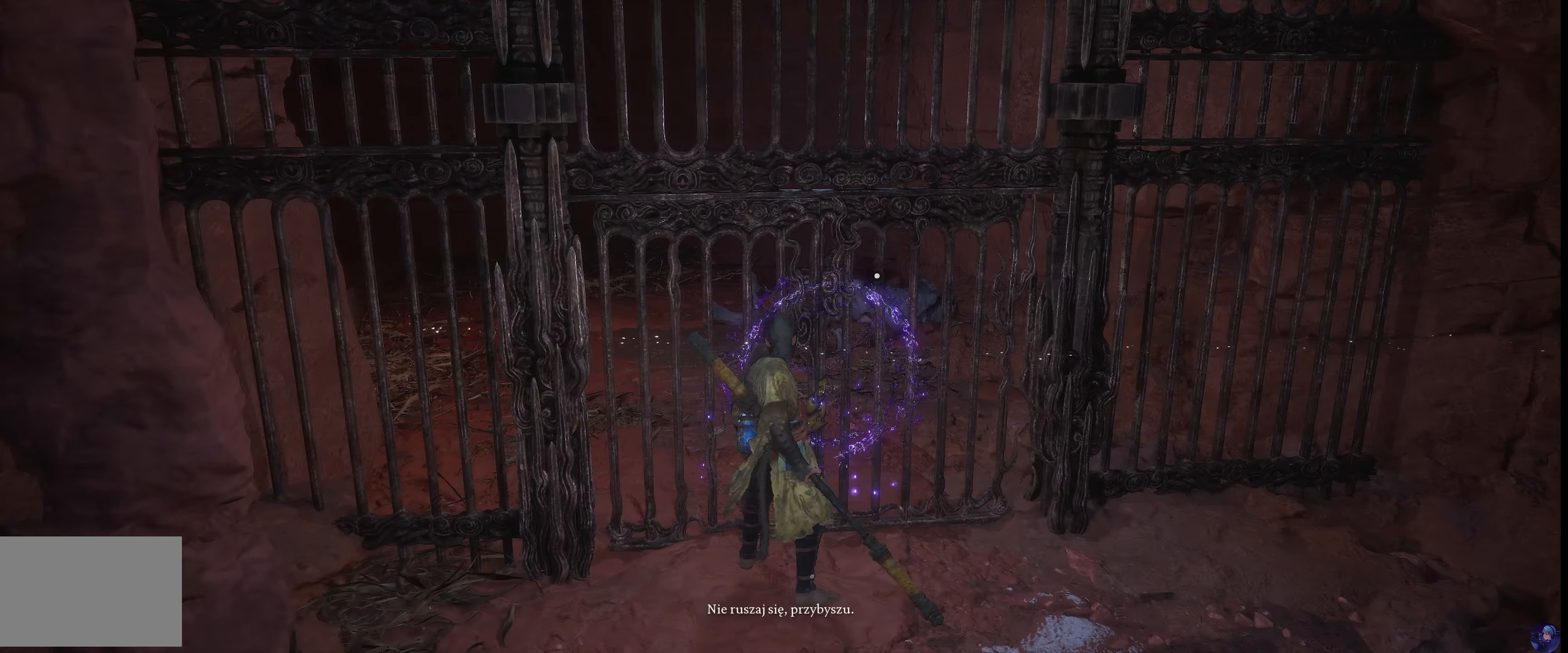
{"buttons": [], "left_stick": "center", "right_stick": "center", "events": []}
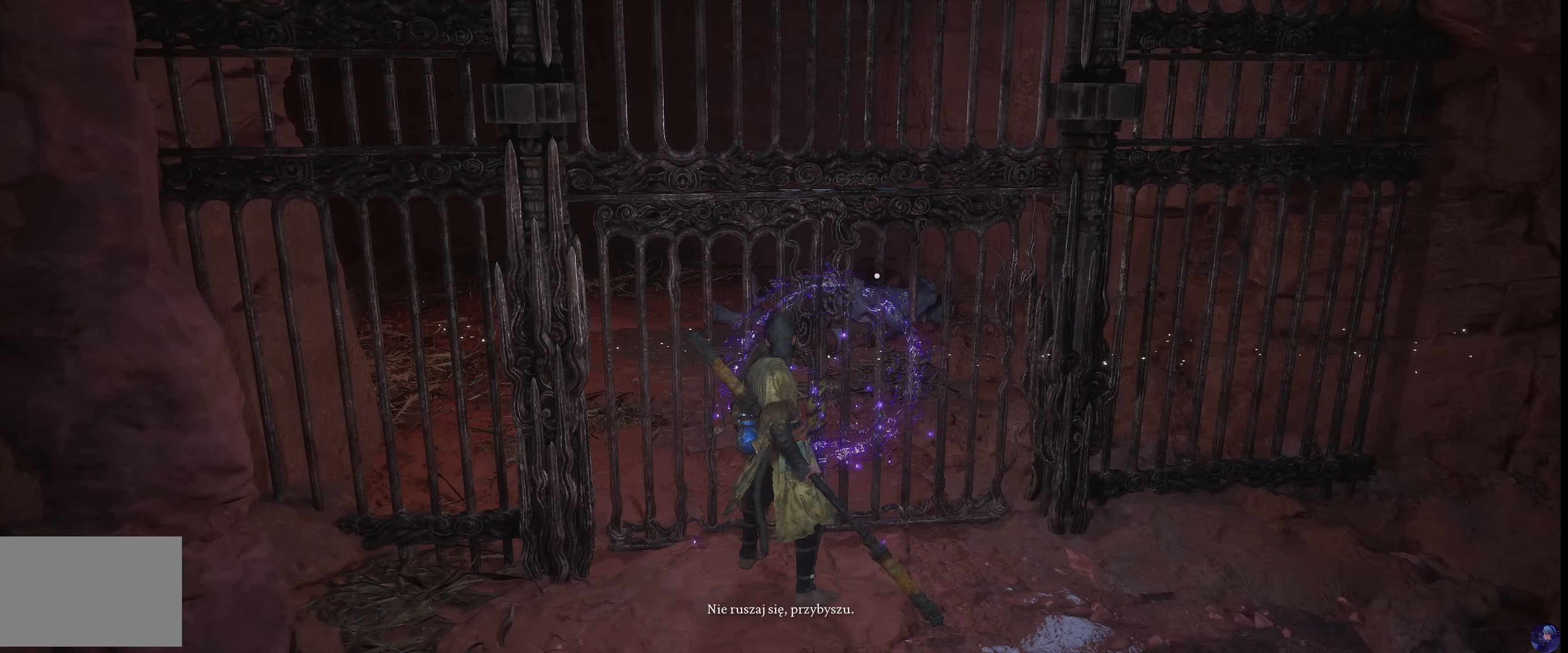
{"buttons": [], "left_stick": "center", "right_stick": "center", "events": [[333, "right_stick", "left"], [450, "right_stick", "center"]]}